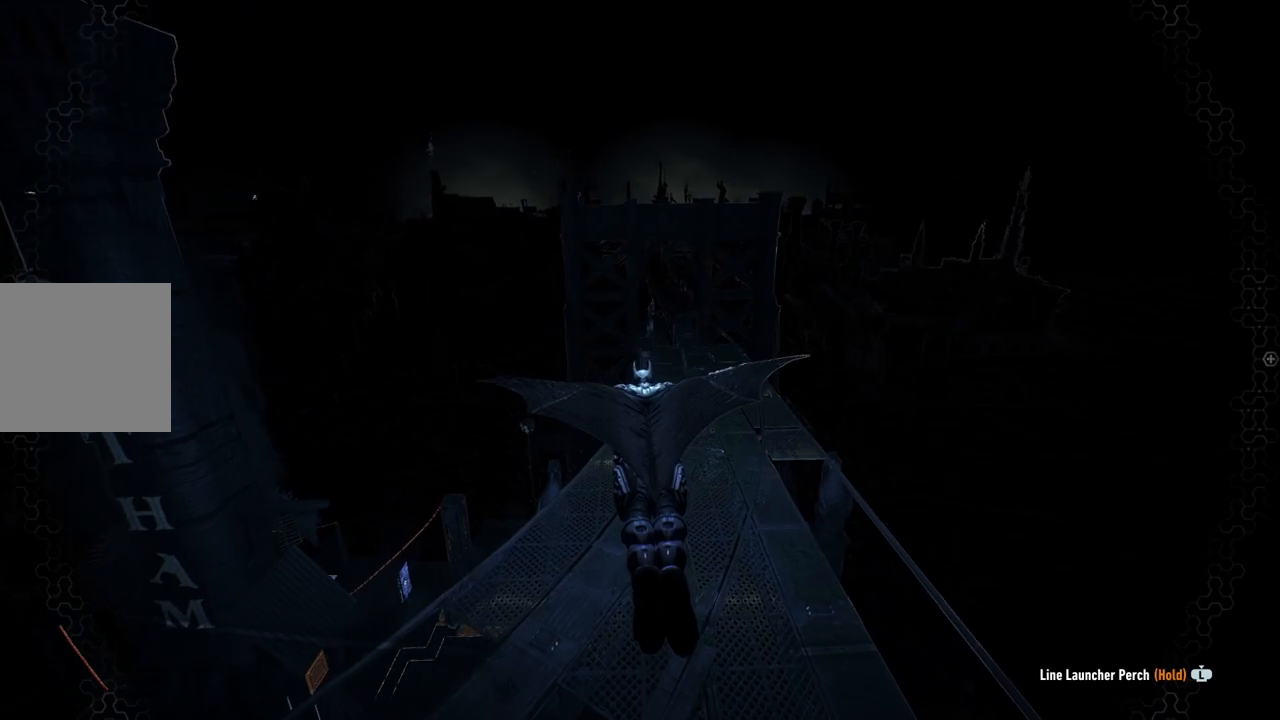
Gameplay with a controller (Xbox layout); each line is a JSON object with the inputs held at the frame after it. "events" lists button and stick changes between this image and that frame as [ms after this image, input, new state], when the widget could be followed in between.
{"buttons": ["A"], "left_stick": "center", "right_stick": "center", "events": [[150, "left_stick", "up-right"], [317, "left_stick", "center"]]}
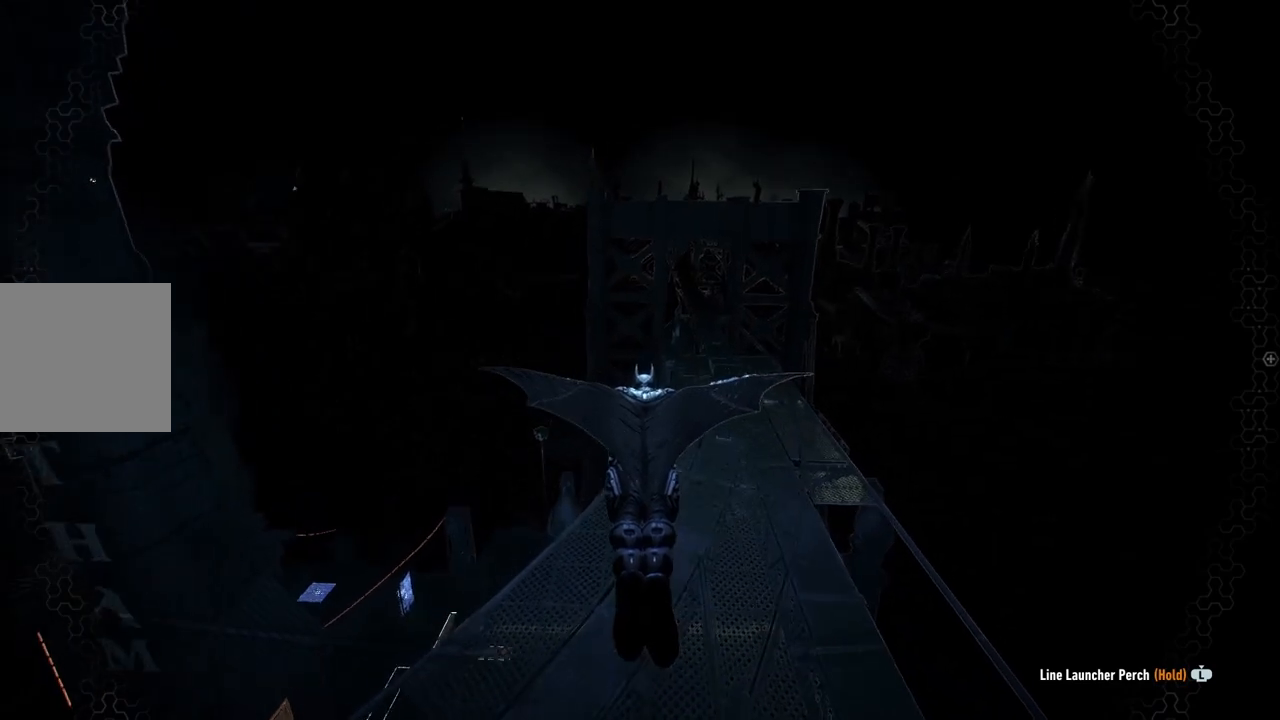
{"buttons": ["A"], "left_stick": "center", "right_stick": "center", "events": []}
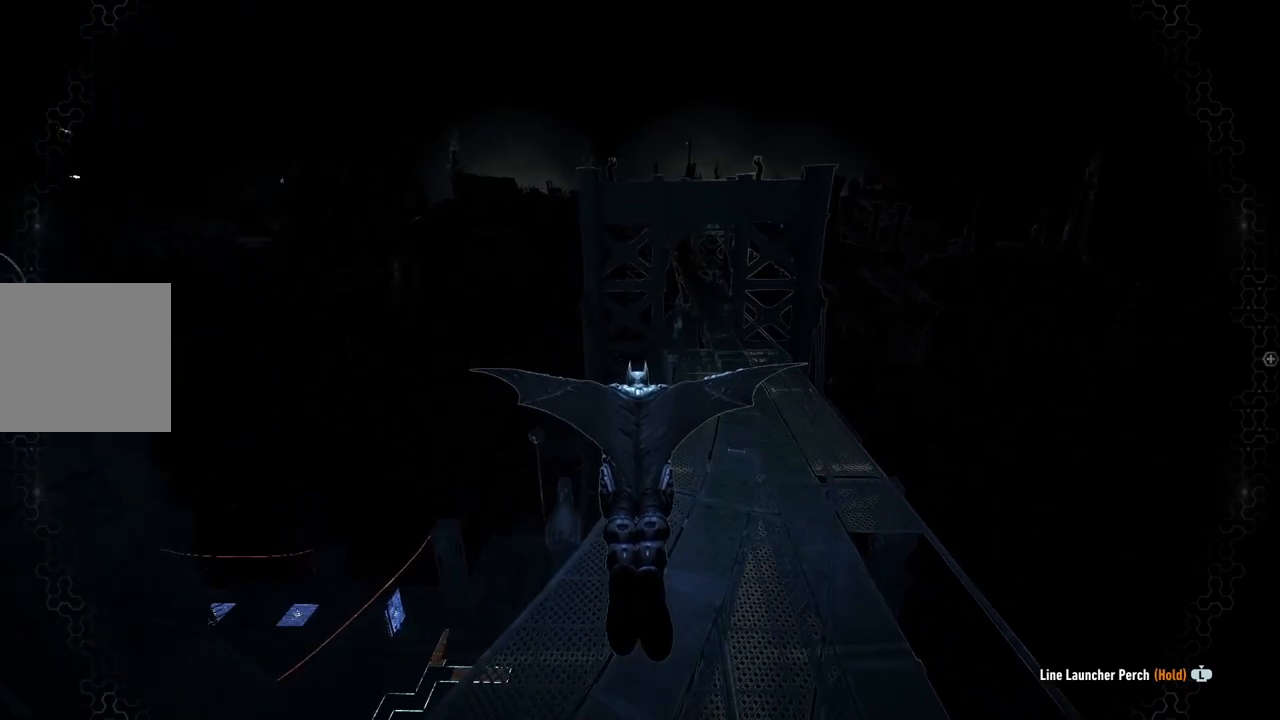
{"buttons": ["A"], "left_stick": "center", "right_stick": "center", "events": []}
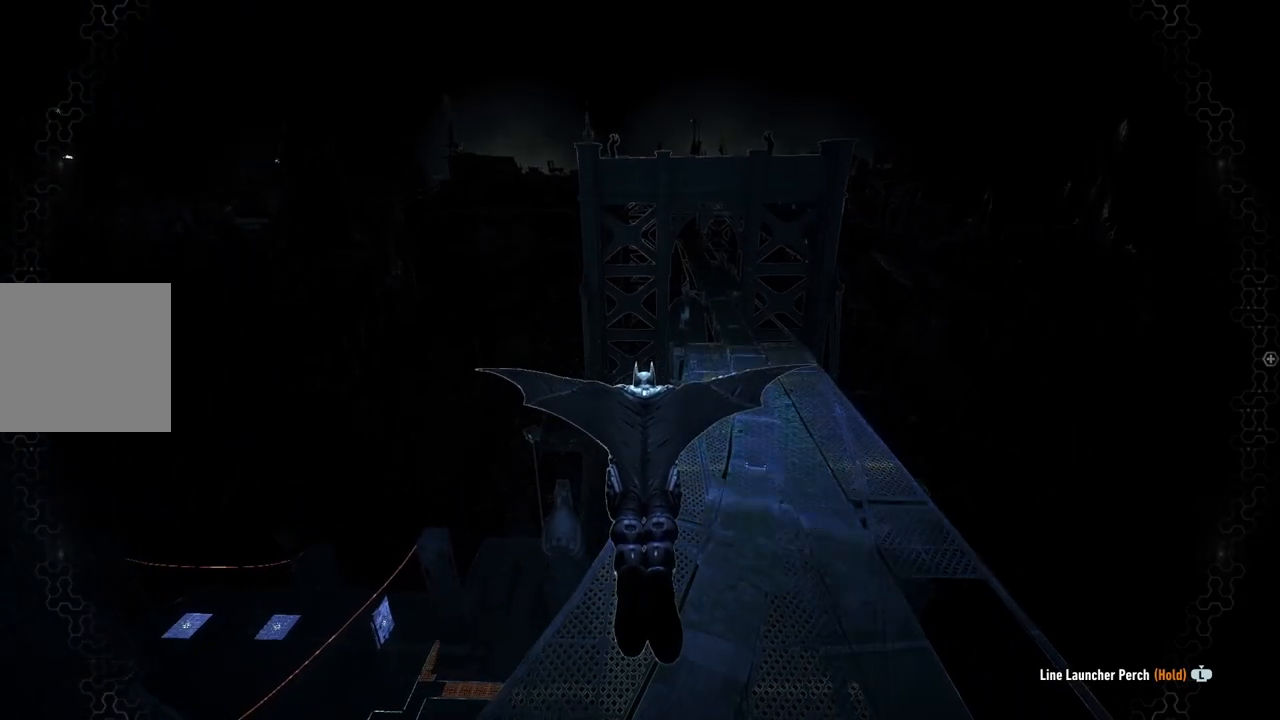
{"buttons": ["A"], "left_stick": "up", "right_stick": "center", "events": [[400, "left_stick", "up"]]}
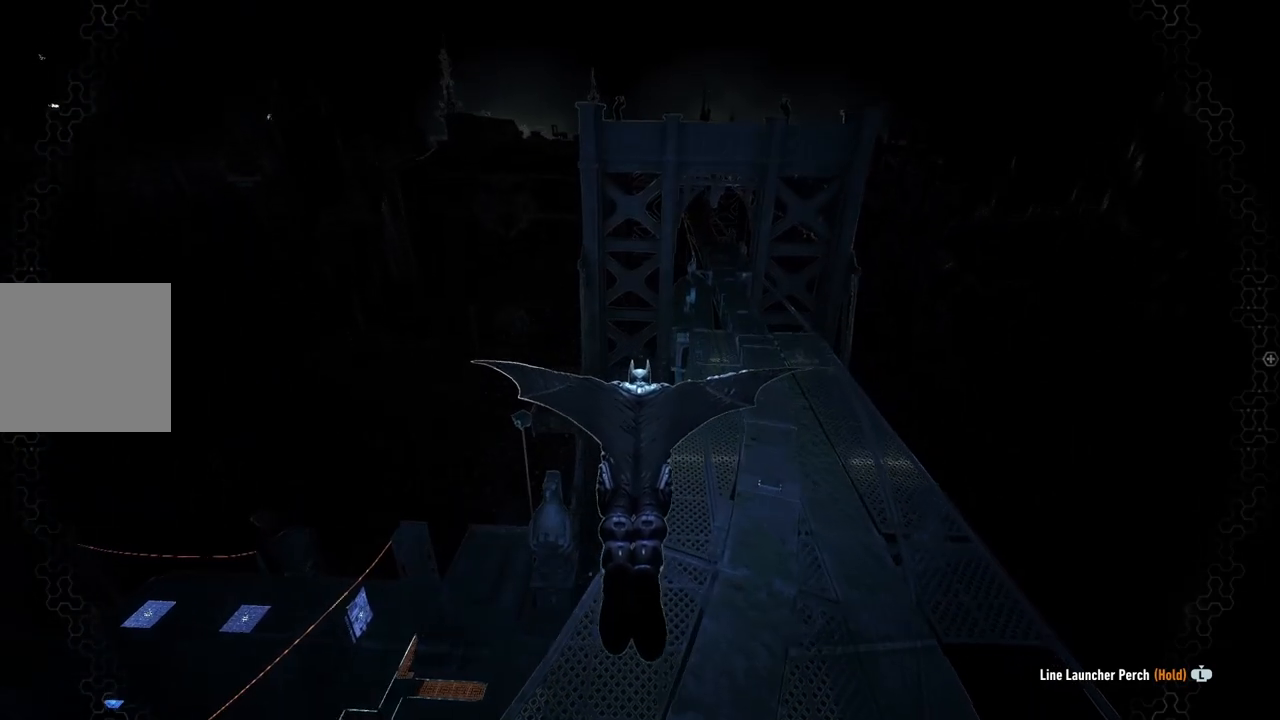
{"buttons": ["A"], "left_stick": "up", "right_stick": "center", "events": []}
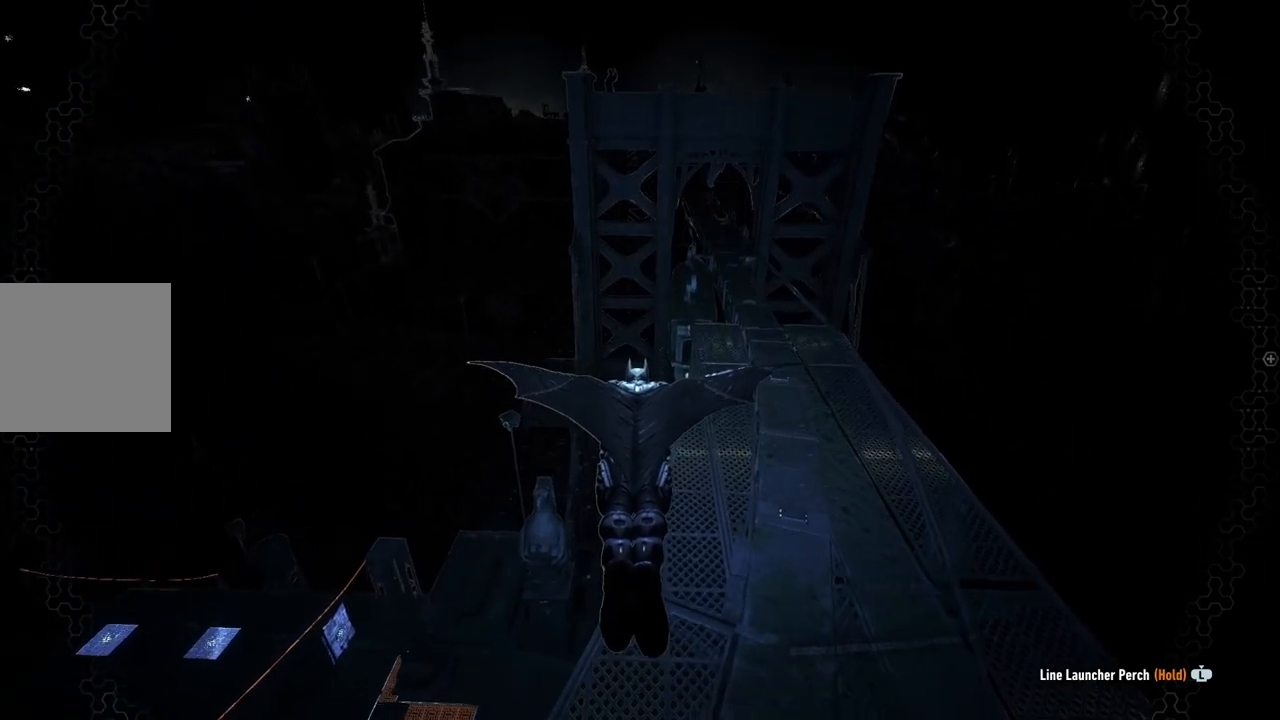
{"buttons": ["A"], "left_stick": "up", "right_stick": "center", "events": []}
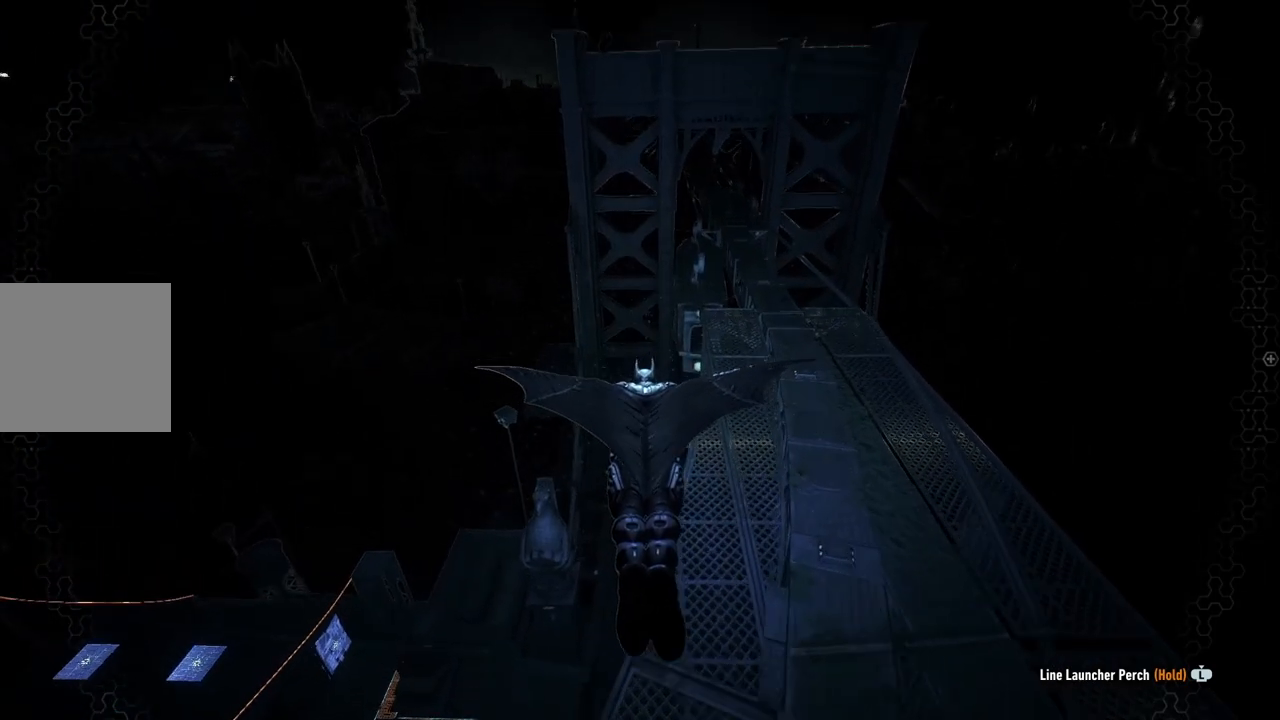
{"buttons": ["A"], "left_stick": "center", "right_stick": "center", "events": [[33, "left_stick", "center"], [100, "R1", "down"], [250, "R1", "up"]]}
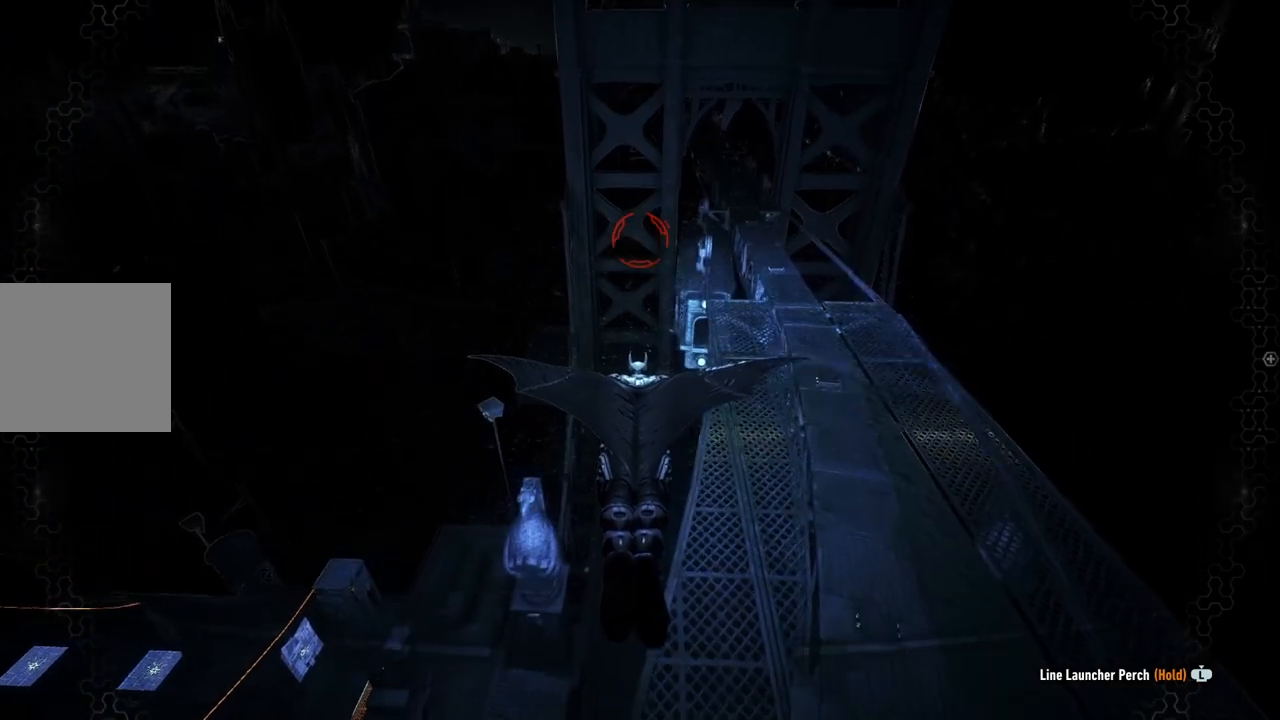
{"buttons": ["A"], "left_stick": "center", "right_stick": "up", "events": [[283, "right_stick", "up"]]}
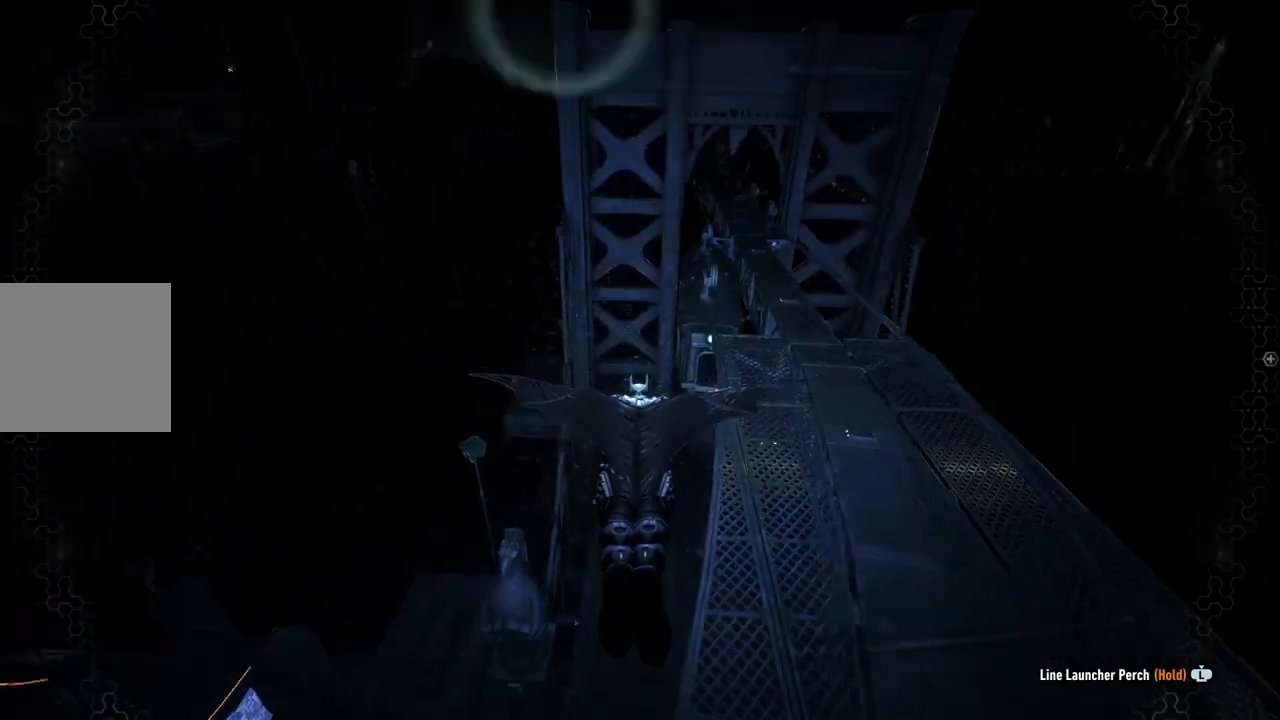
{"buttons": ["A"], "left_stick": "center", "right_stick": "center", "events": [[183, "R1", "down"], [467, "R1", "up"], [483, "right_stick", "center"]]}
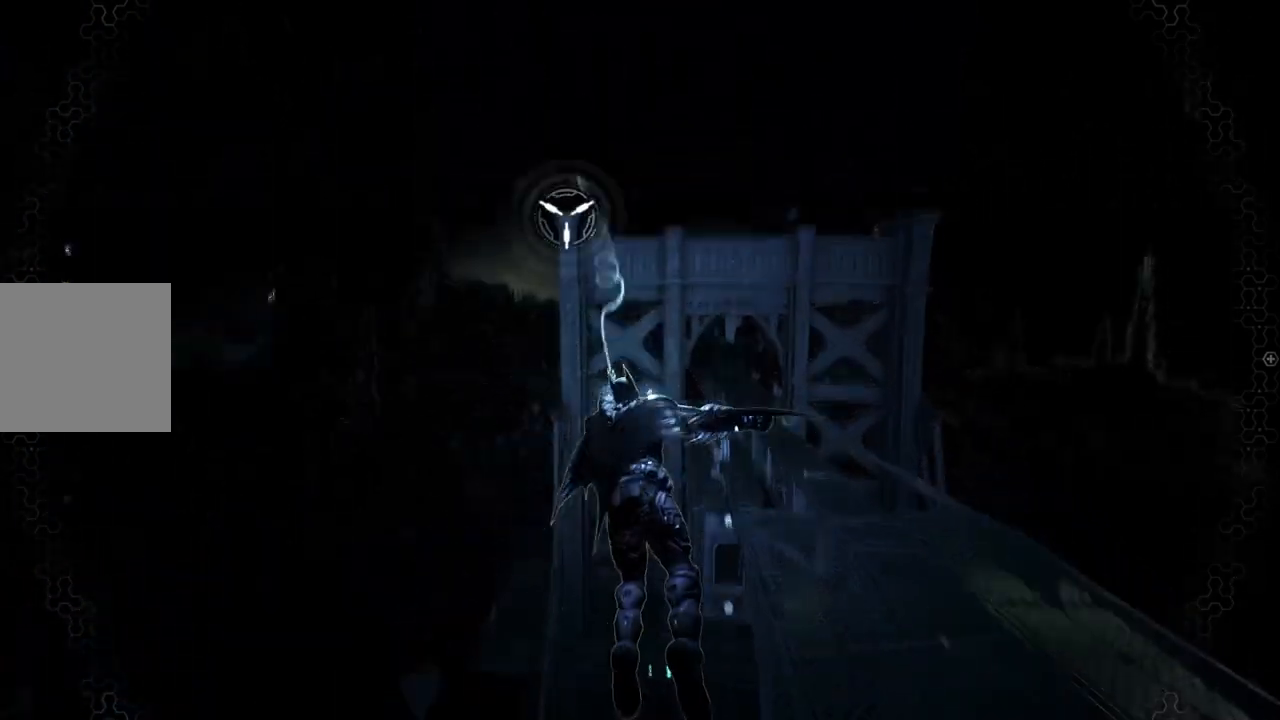
{"buttons": [], "left_stick": "center", "right_stick": "center", "events": [[83, "A", "up"], [167, "A", "down"], [283, "A", "up"], [367, "A", "down"], [483, "A", "up"]]}
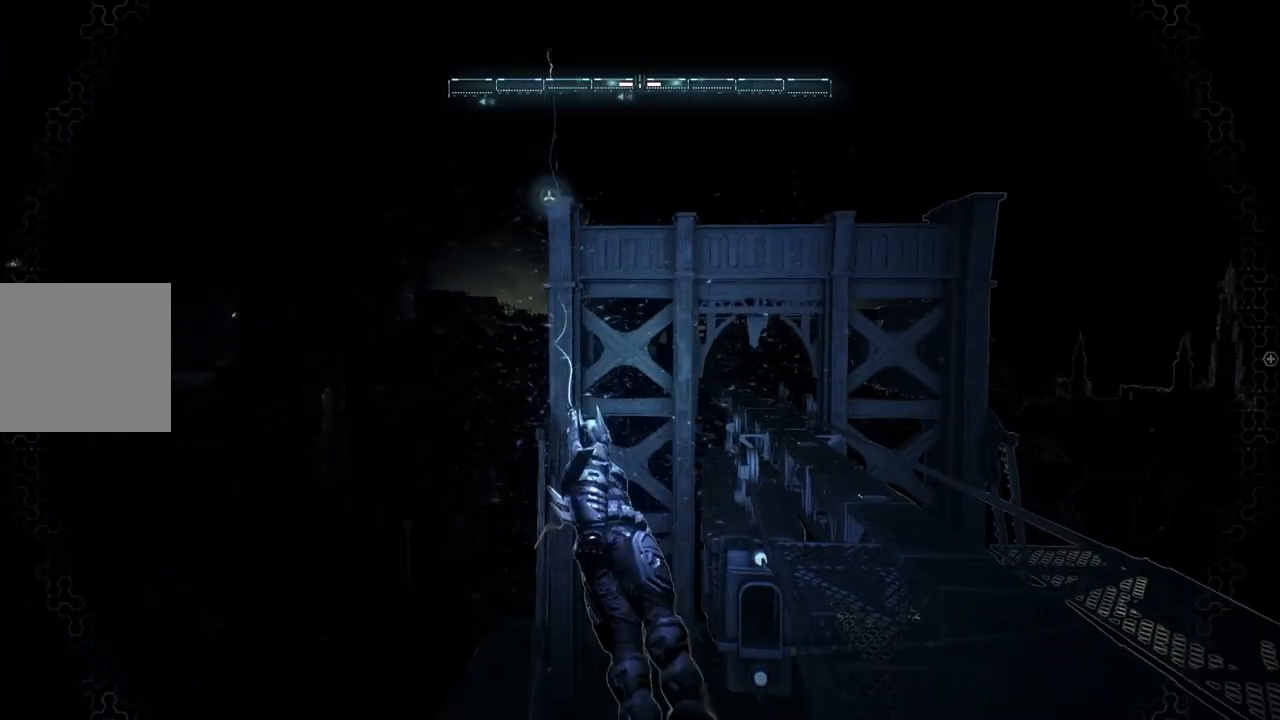
{"buttons": [], "left_stick": "center", "right_stick": "center", "events": [[50, "A", "down"], [167, "A", "up"], [233, "A", "down"], [317, "A", "up"], [400, "A", "down"], [483, "A", "up"]]}
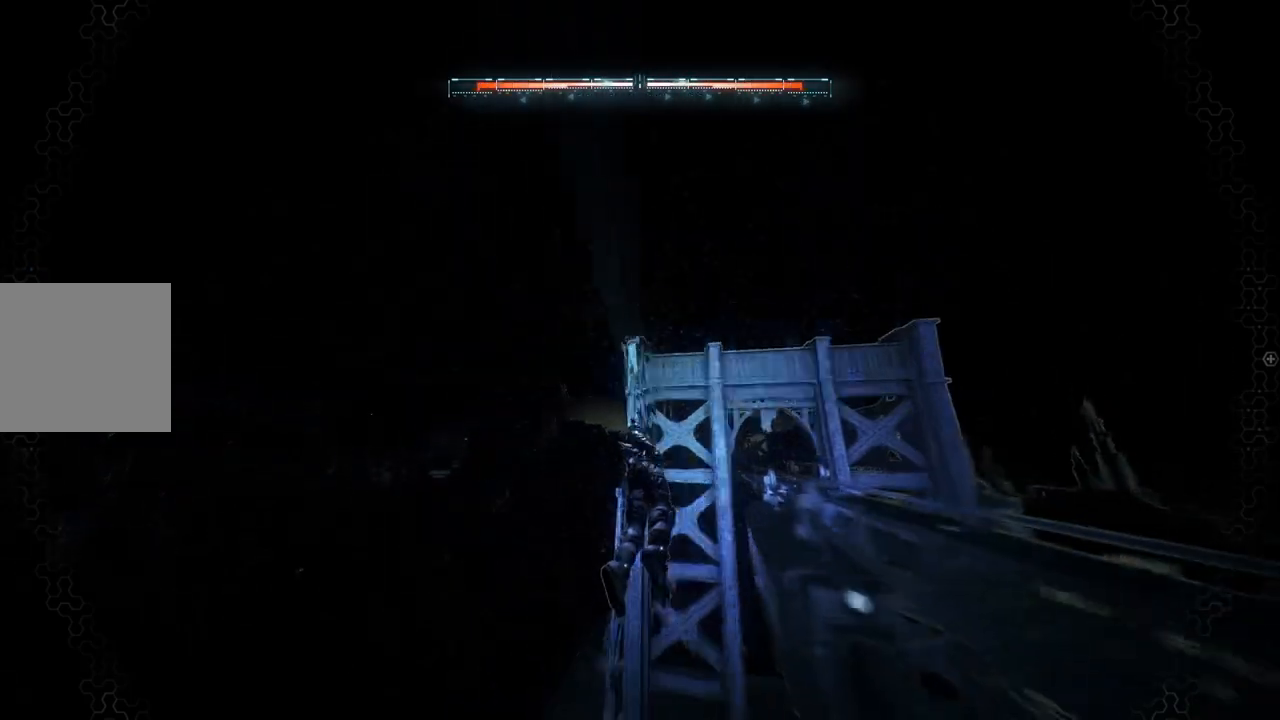
{"buttons": ["A"], "left_stick": "center", "right_stick": "center", "events": [[67, "A", "down"]]}
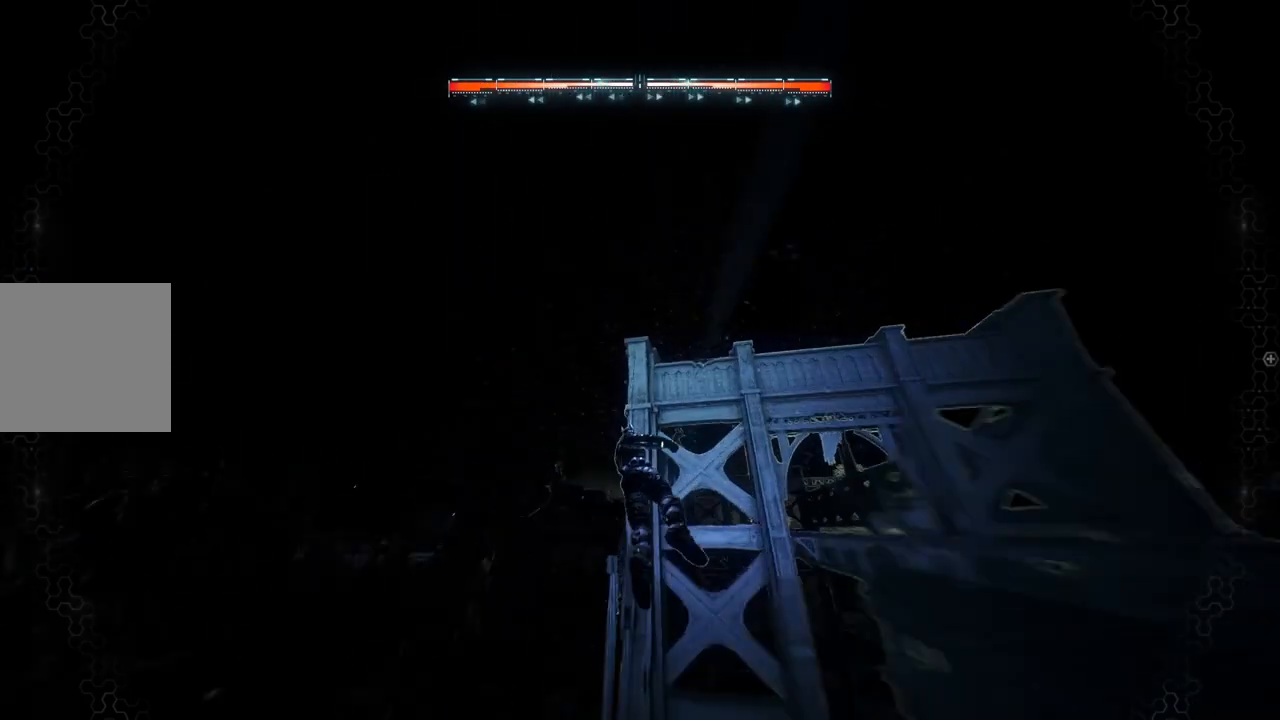
{"buttons": ["A"], "left_stick": "center", "right_stick": "center", "events": []}
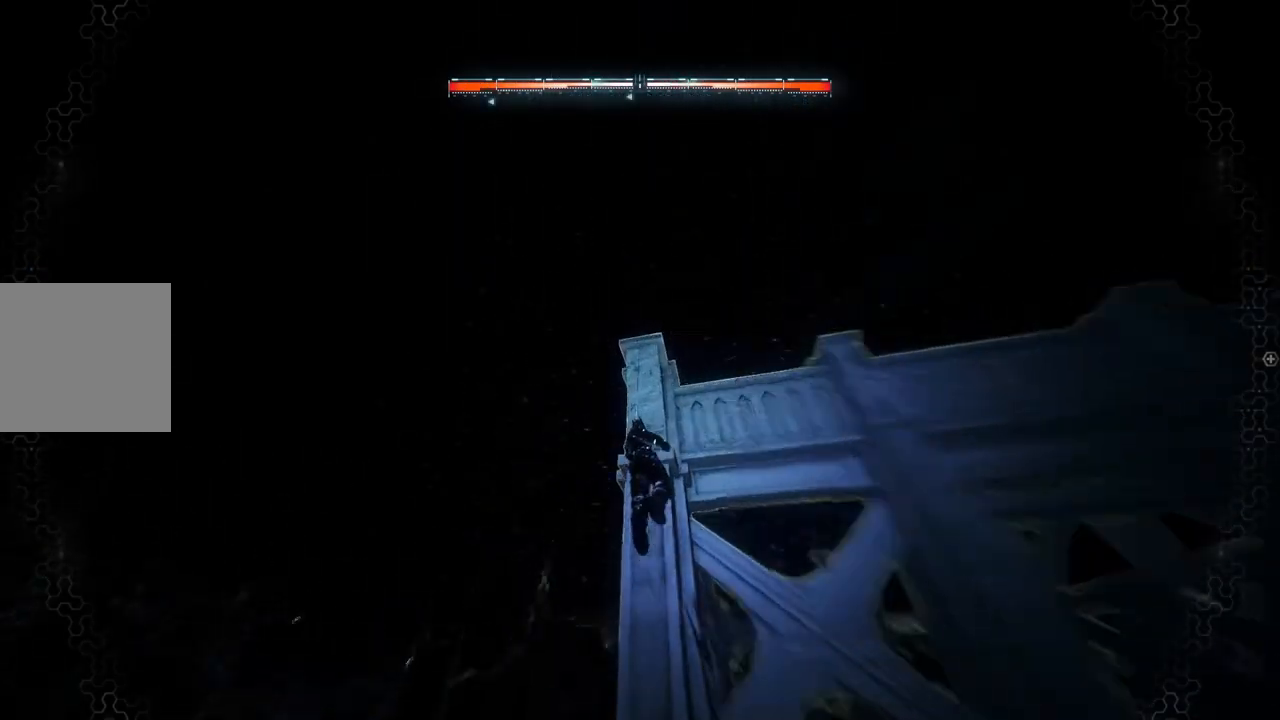
{"buttons": ["A"], "left_stick": "center", "right_stick": "center", "events": []}
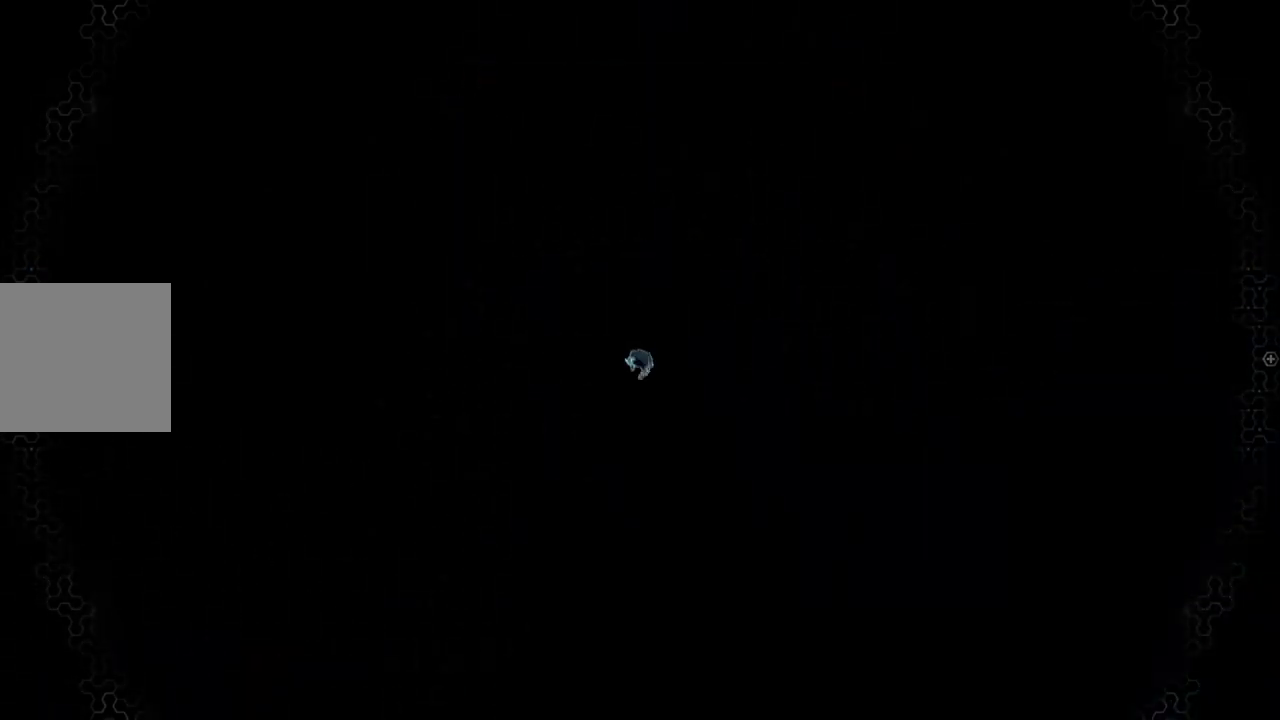
{"buttons": ["A"], "left_stick": "up", "right_stick": "center", "events": [[150, "left_stick", "up"]]}
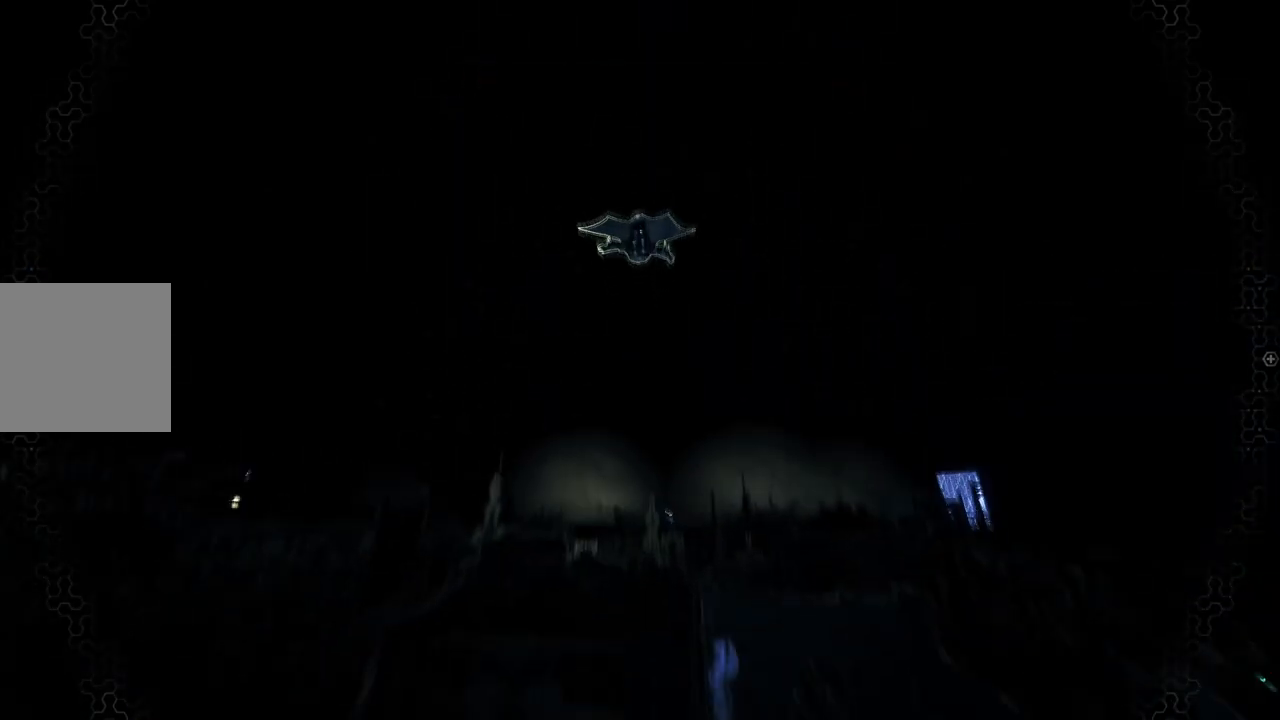
{"buttons": ["A"], "left_stick": "center", "right_stick": "center", "events": [[417, "left_stick", "center"]]}
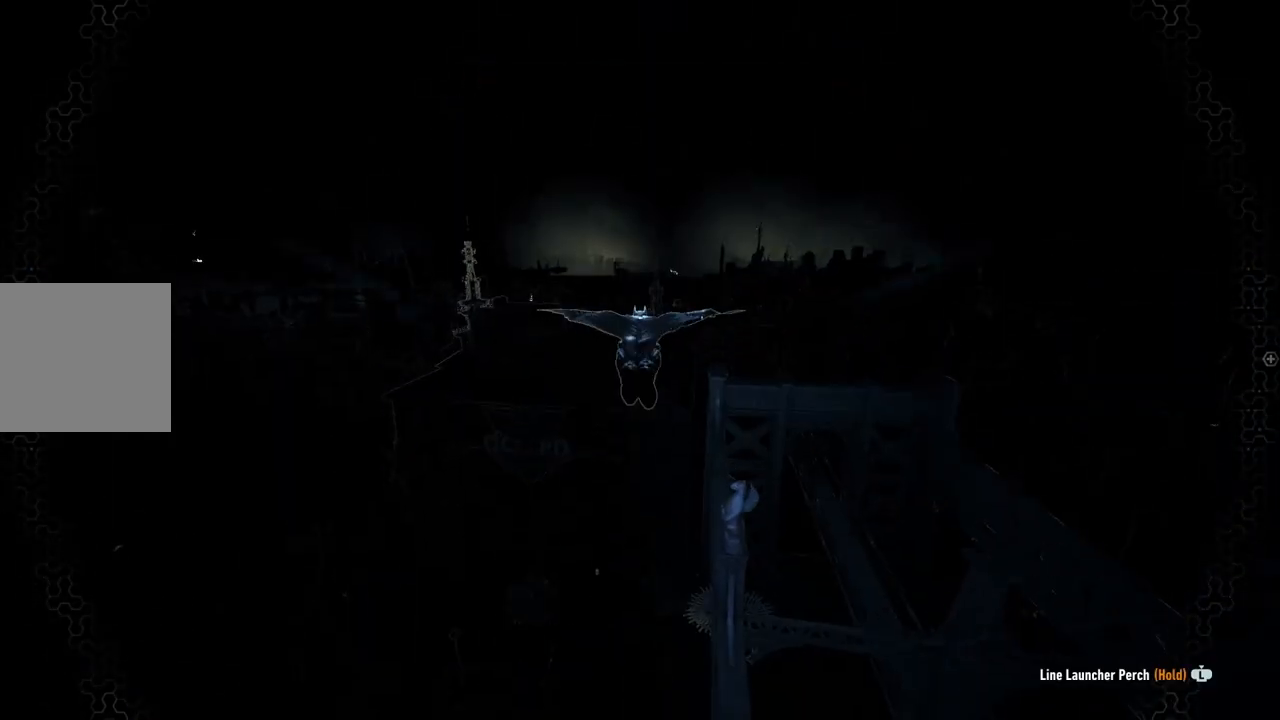
{"buttons": ["A"], "left_stick": "up", "right_stick": "center", "events": [[267, "left_stick", "up"]]}
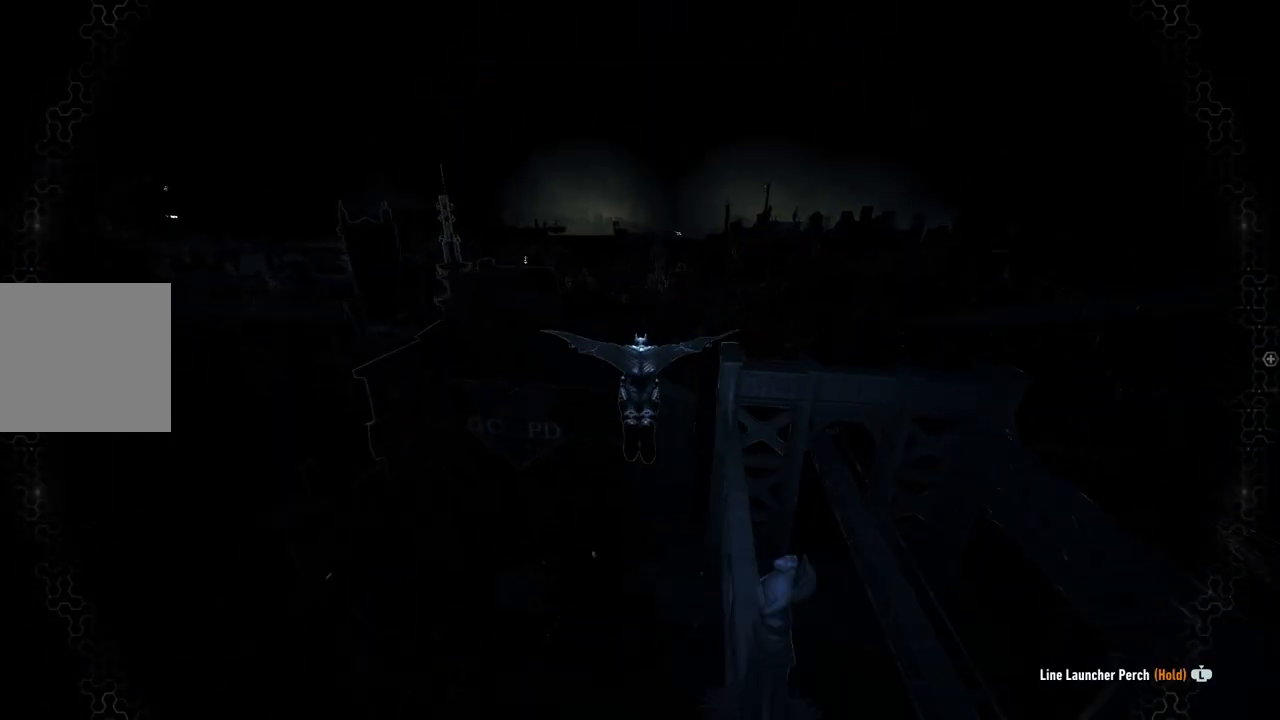
{"buttons": ["A"], "left_stick": "center", "right_stick": "center", "events": [[383, "left_stick", "center"]]}
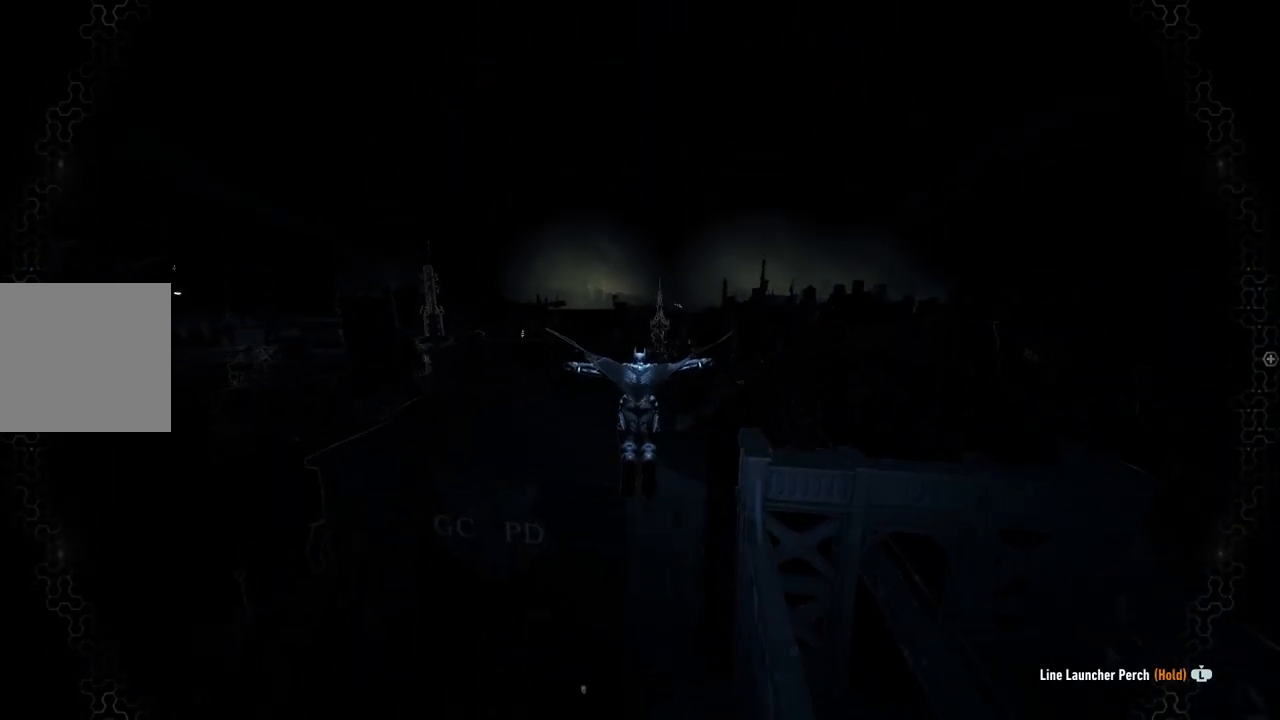
{"buttons": ["A"], "left_stick": "center", "right_stick": "center", "events": [[183, "left_stick", "up-right"], [400, "left_stick", "center"]]}
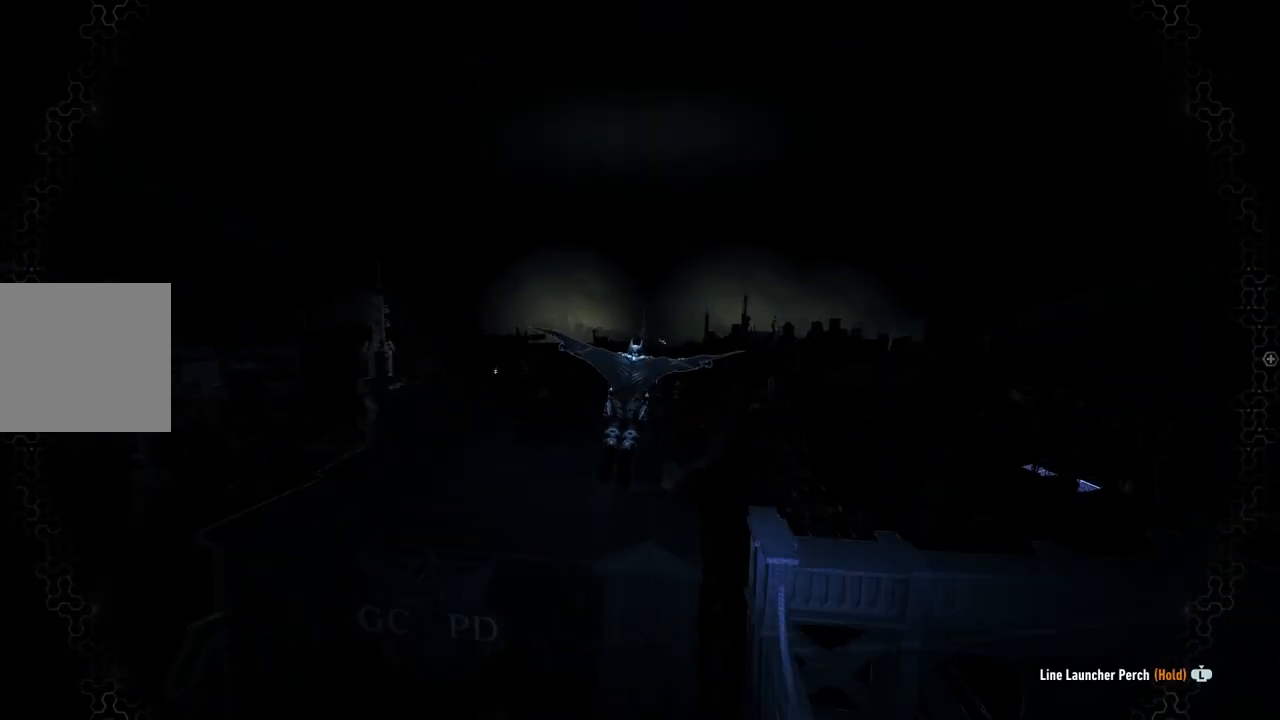
{"buttons": ["A"], "left_stick": "center", "right_stick": "center", "events": []}
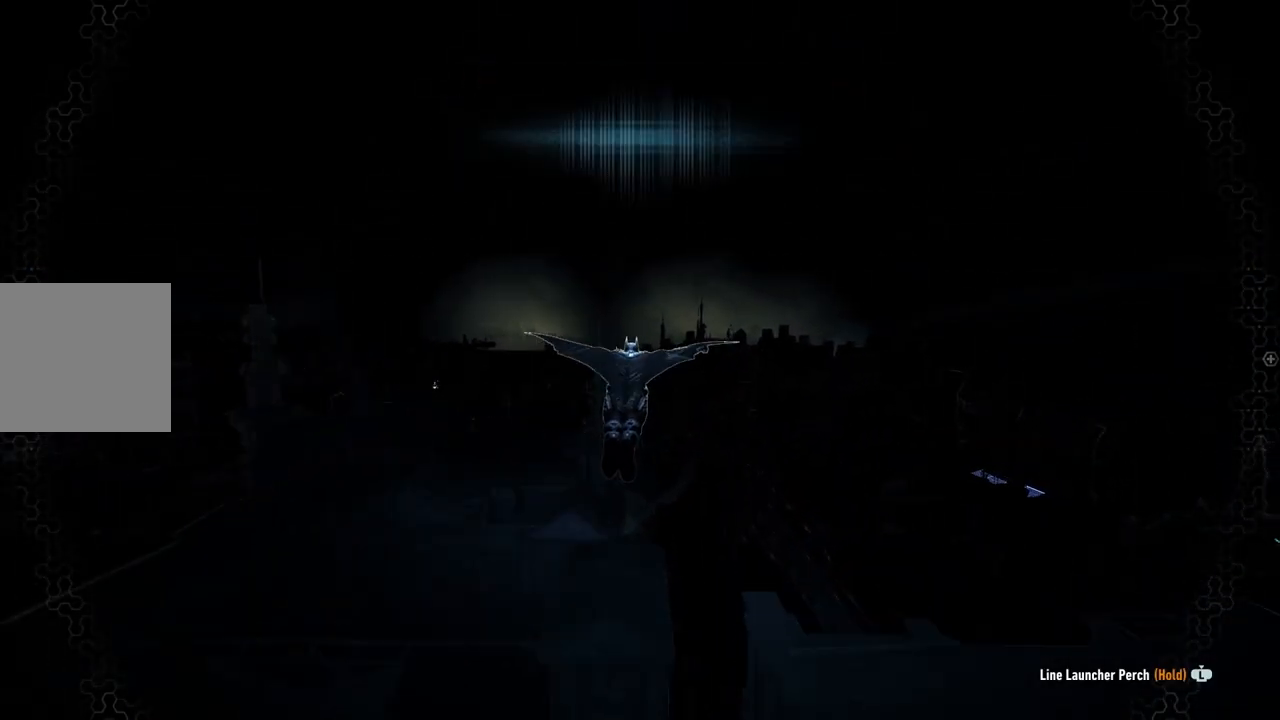
{"buttons": ["A"], "left_stick": "center", "right_stick": "center", "events": []}
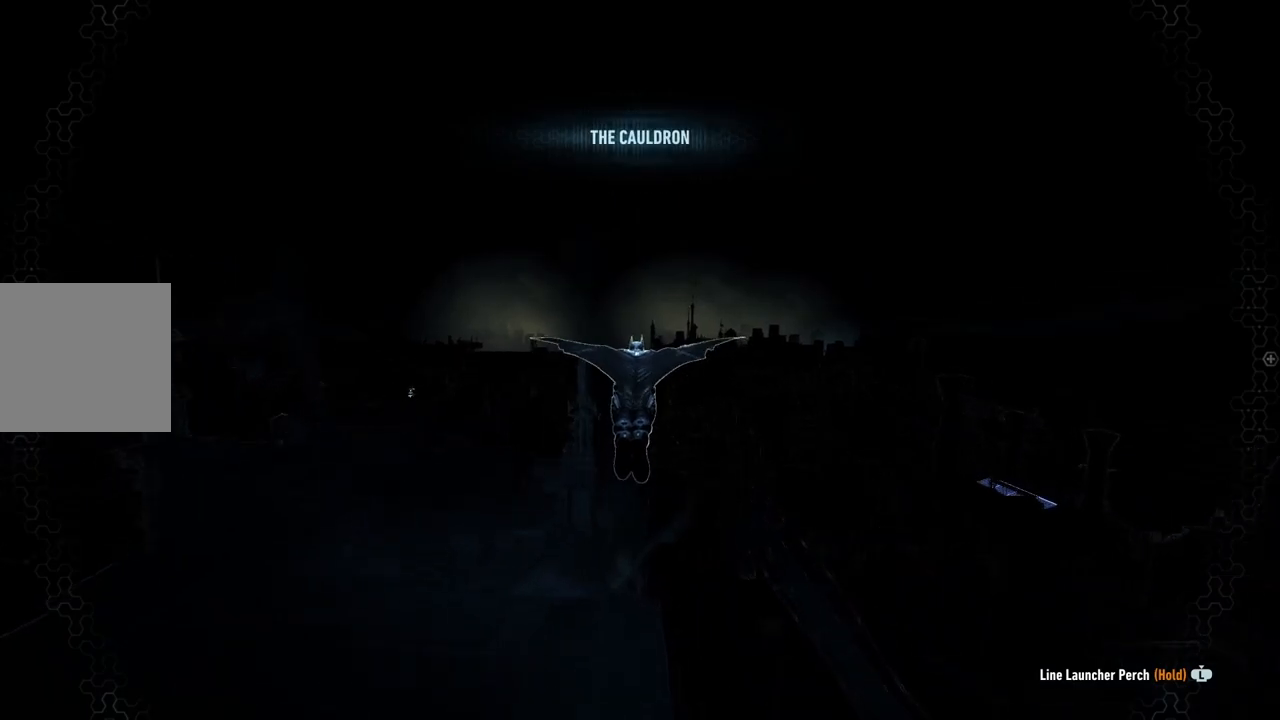
{"buttons": ["A"], "left_stick": "center", "right_stick": "center", "events": []}
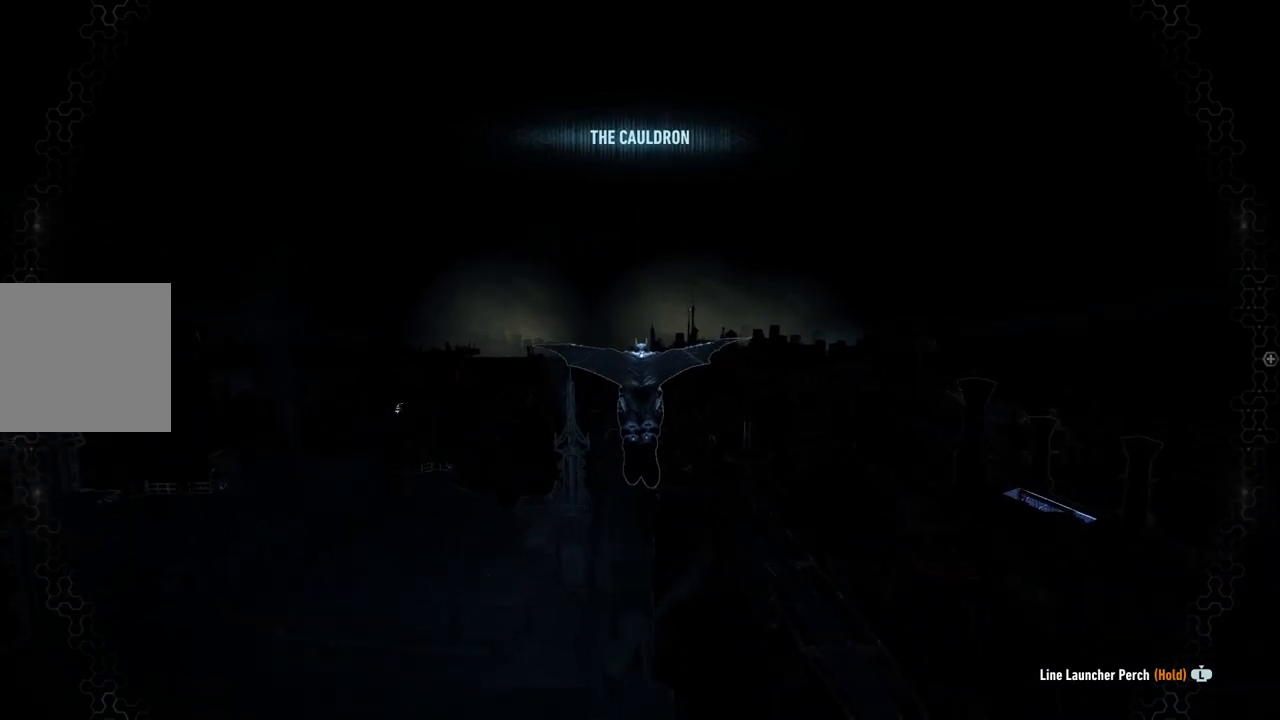
{"buttons": ["A"], "left_stick": "center", "right_stick": "center", "events": [[233, "DPAD_UP", "down"], [450, "DPAD_UP", "up"]]}
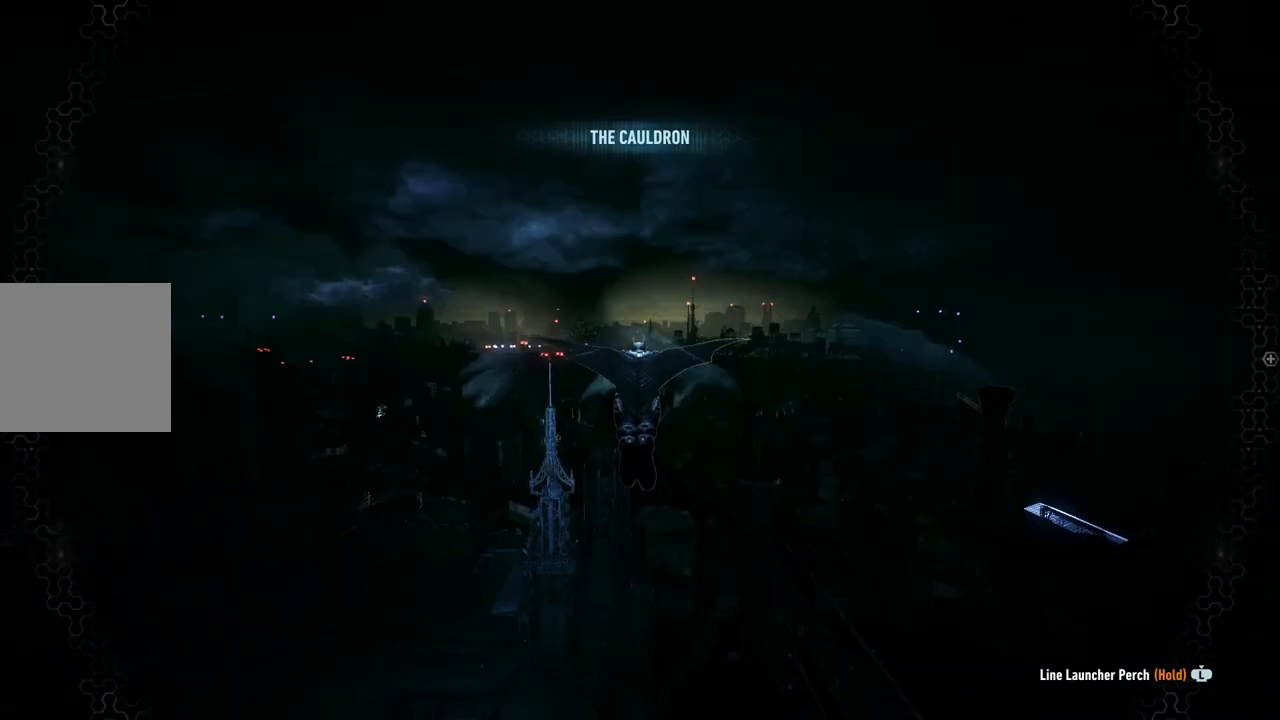
{"buttons": ["A"], "left_stick": "center", "right_stick": "center", "events": []}
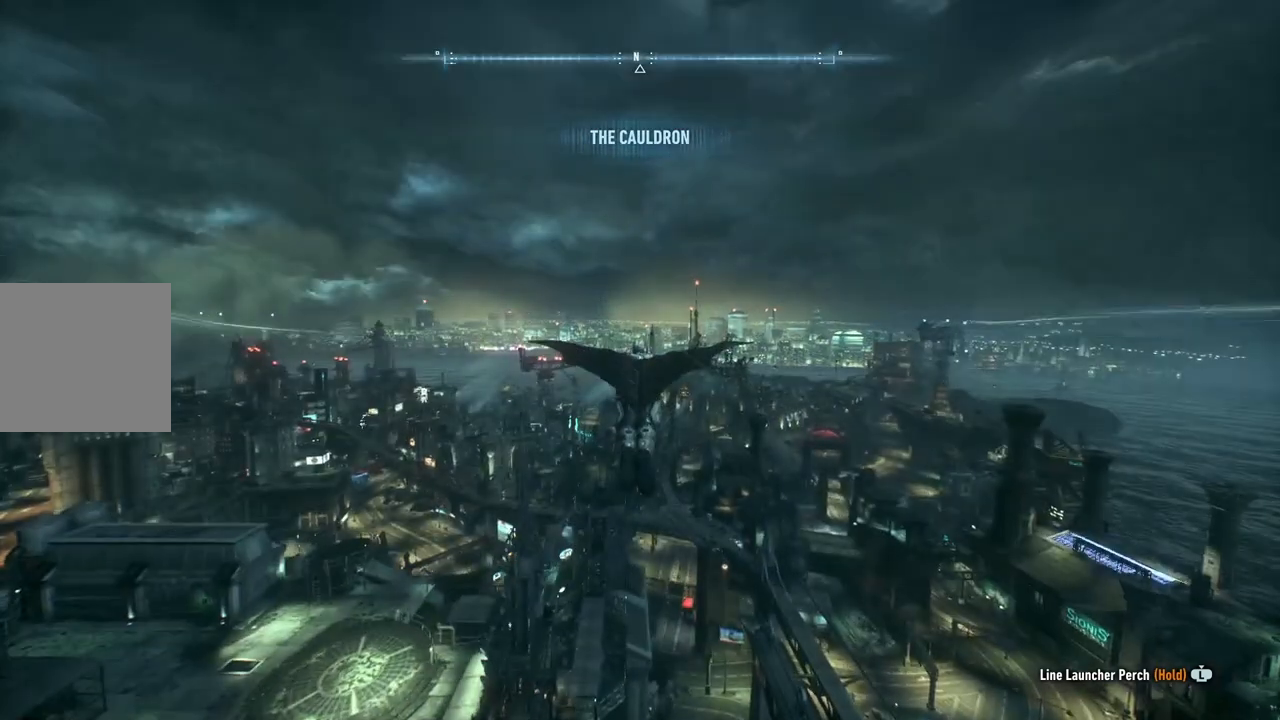
{"buttons": ["A"], "left_stick": "center", "right_stick": "center", "events": [[33, "DPAD_UP", "down"], [200, "DPAD_UP", "up"]]}
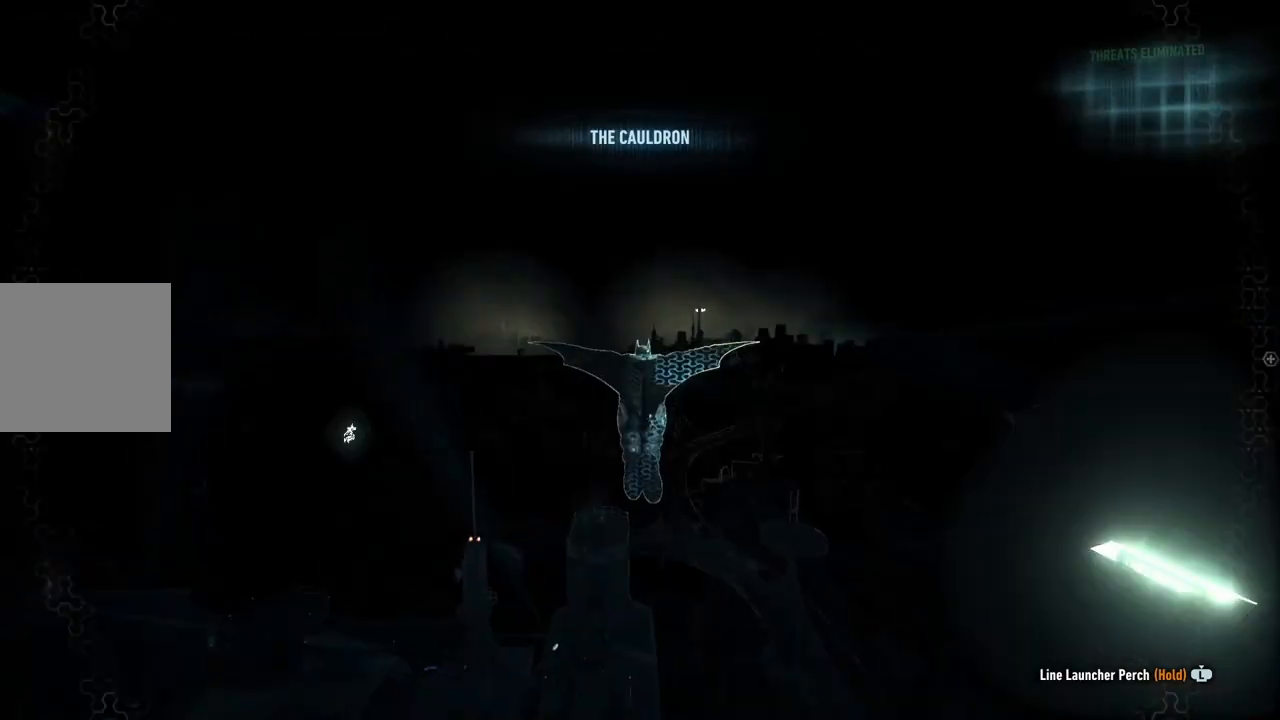
{"buttons": ["A"], "left_stick": "center", "right_stick": "center", "events": []}
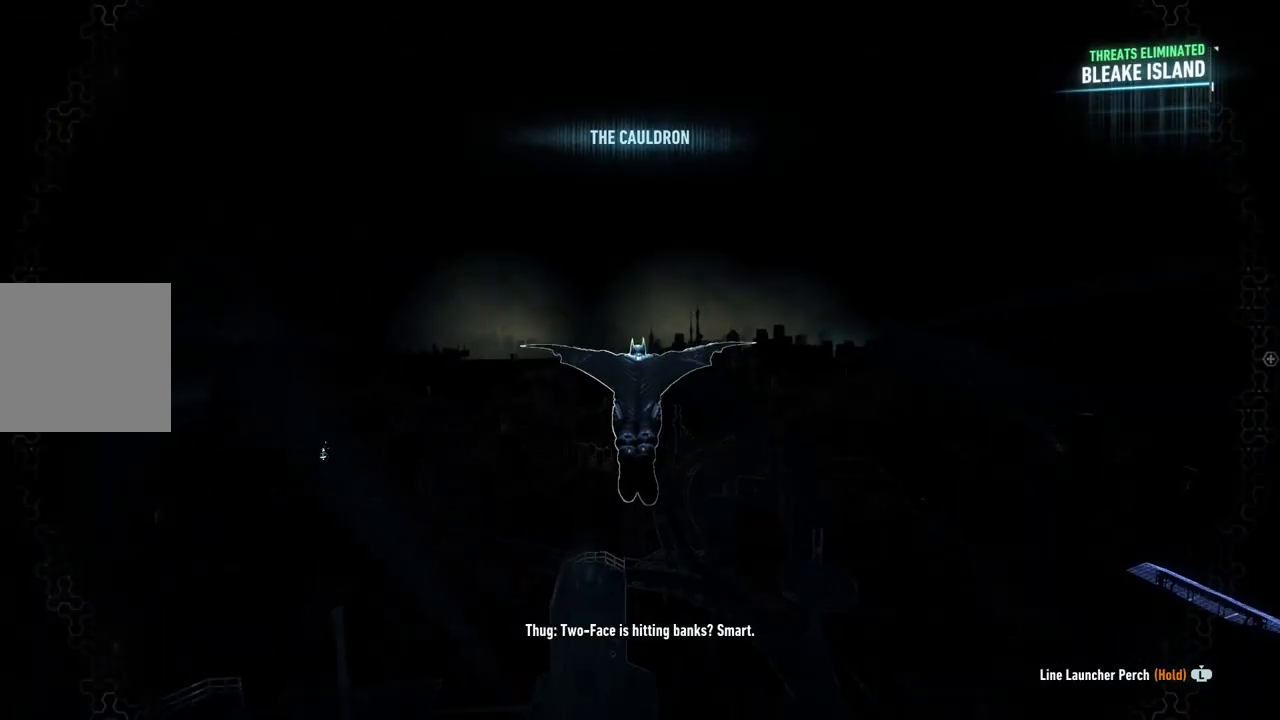
{"buttons": ["A"], "left_stick": "center", "right_stick": "center", "events": []}
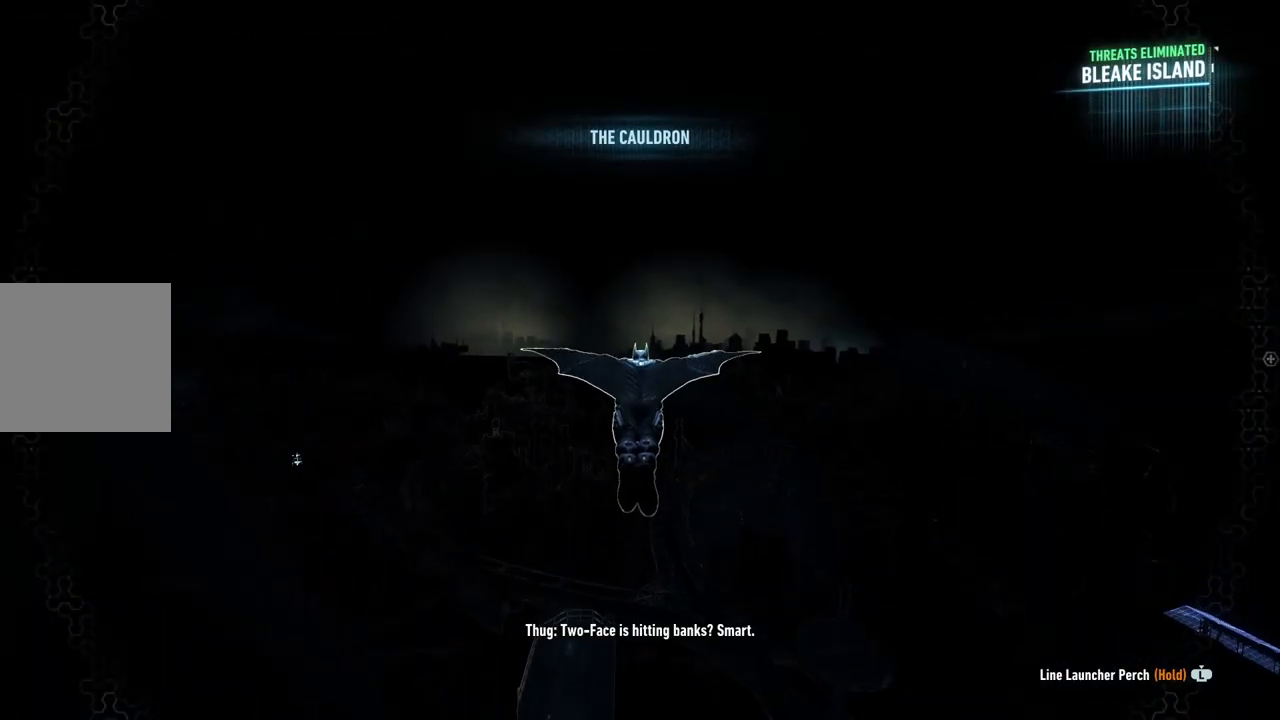
{"buttons": ["A"], "left_stick": "center", "right_stick": "down-right", "events": [[17, "right_stick", "down"], [83, "right_stick", "down-right"]]}
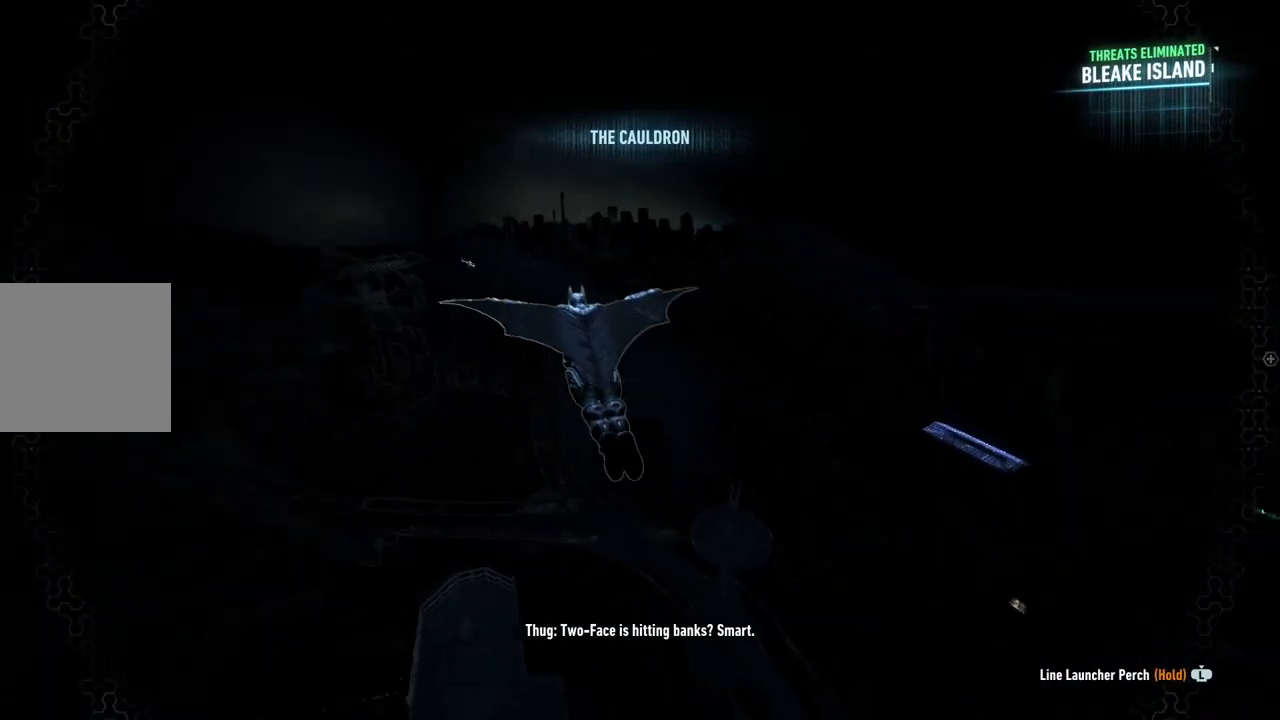
{"buttons": ["A"], "left_stick": "center", "right_stick": "down-right", "events": []}
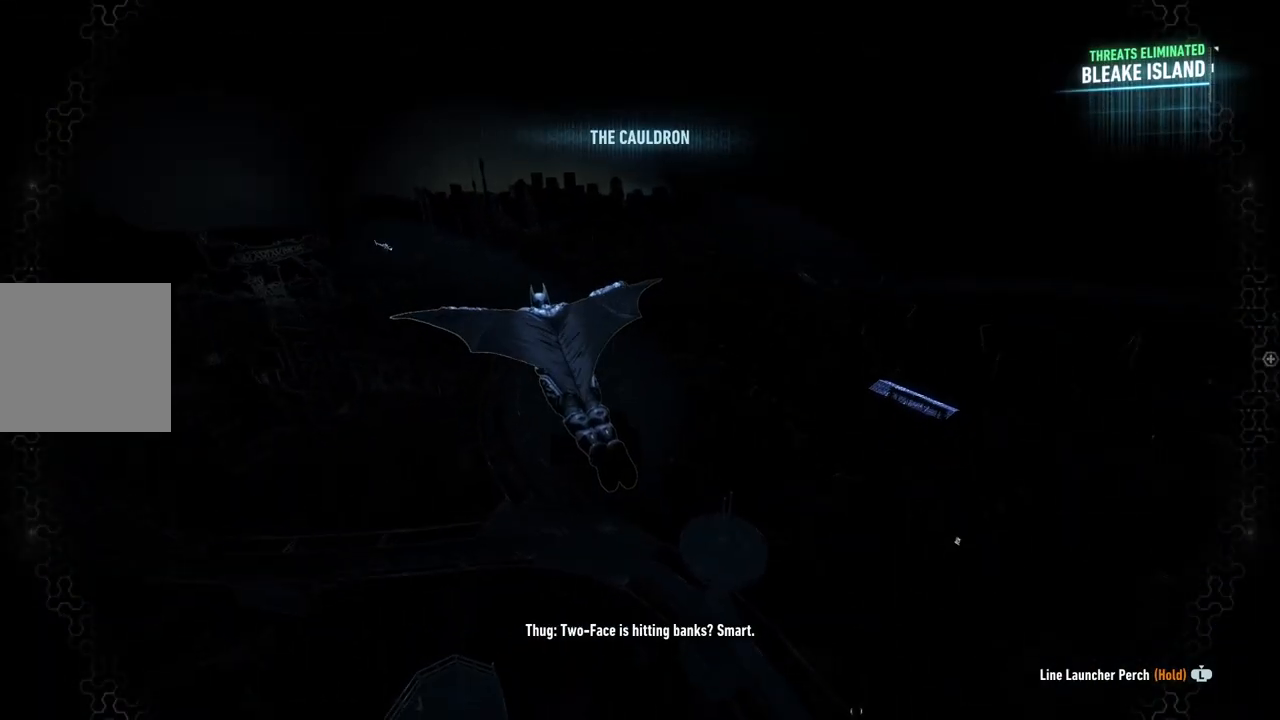
{"buttons": ["A"], "left_stick": "center", "right_stick": "down-right", "events": []}
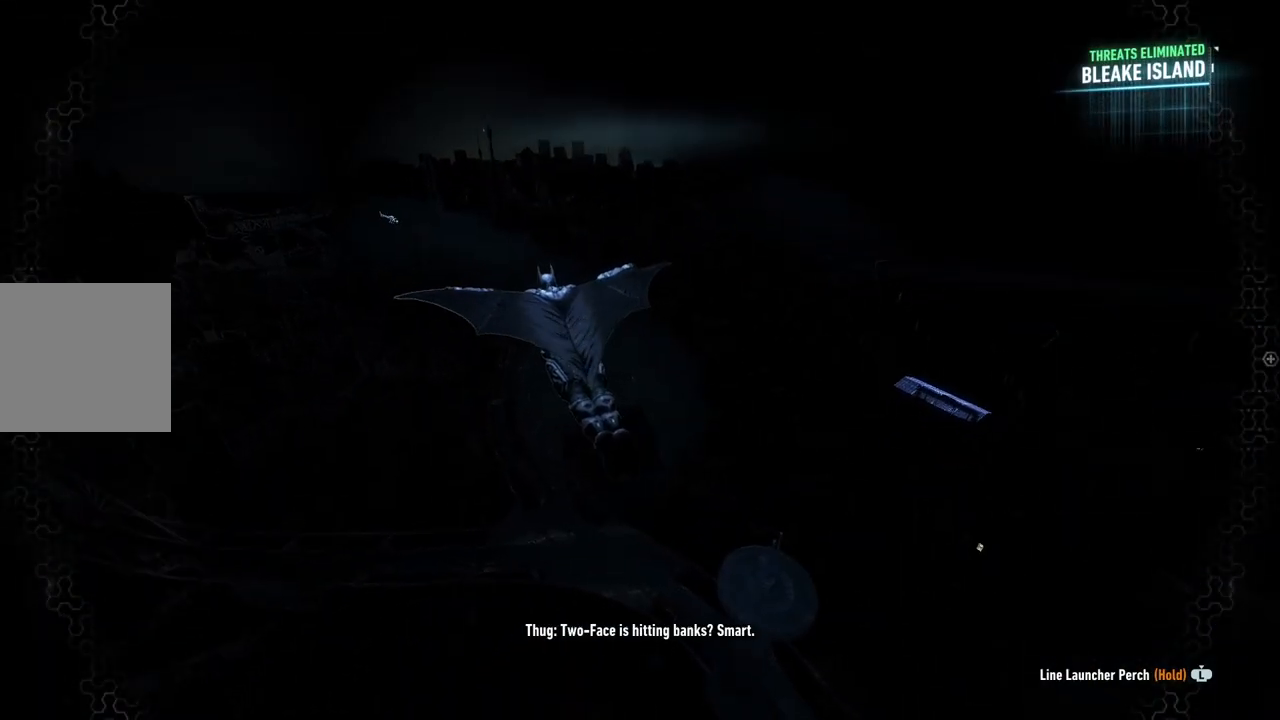
{"buttons": ["A"], "left_stick": "center", "right_stick": "down-right", "events": []}